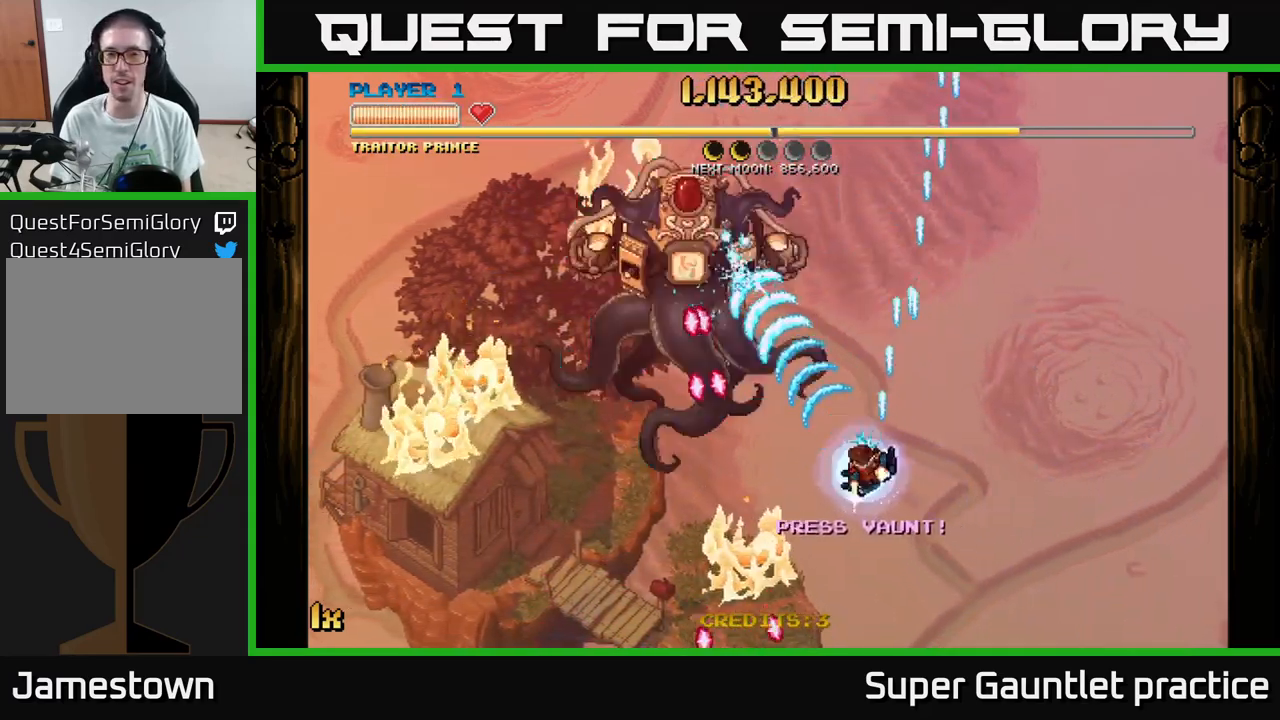
Gameplay with a controller (Xbox layout); each line is a JSON object with the inputs held at the frame after it. "events" lists button and stick changes between this image and that frame as [ms after this image, input, new state], when the widget could be followed in between. Not read: right_stick.
{"buttons": ["A"], "left_stick": "up-left", "events": [[300, "A", "up"], [383, "left_stick", "up-left"], [467, "A", "down"]]}
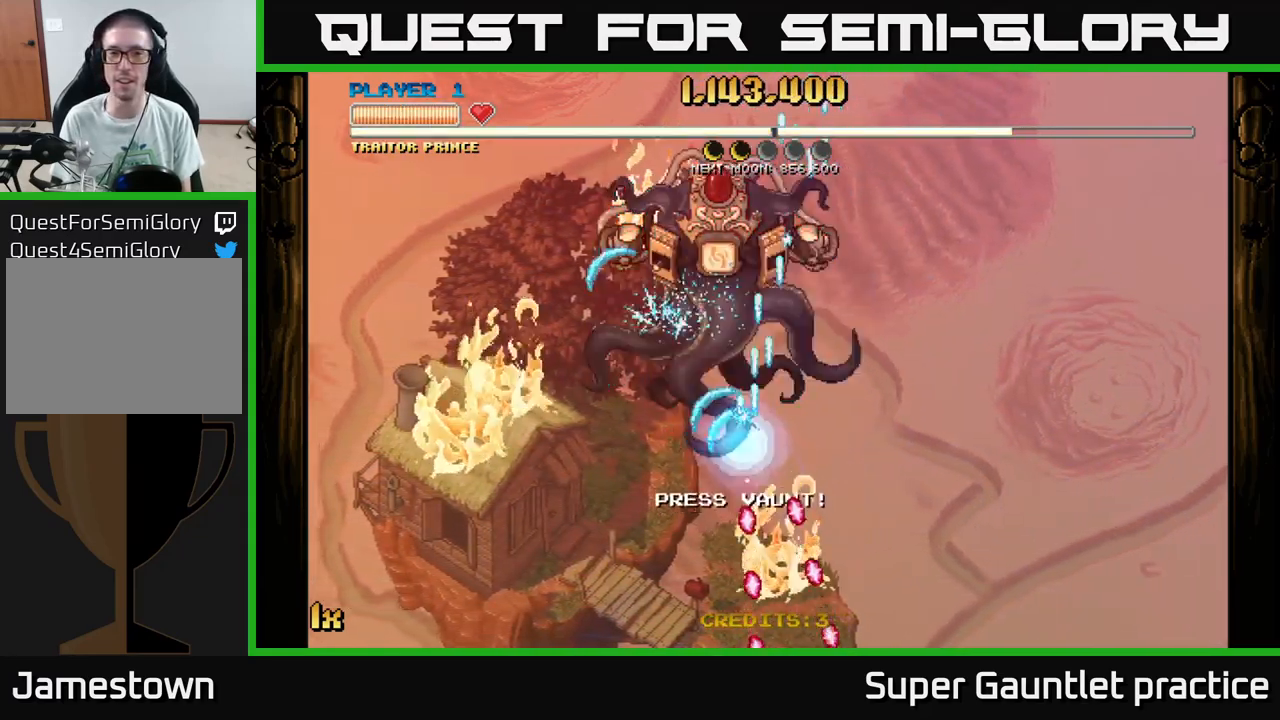
{"buttons": ["START"], "left_stick": "center", "events": [[83, "left_stick", "up"], [117, "X", "down"], [283, "A", "up"], [300, "X", "up"], [317, "left_stick", "center"], [350, "START", "down"]]}
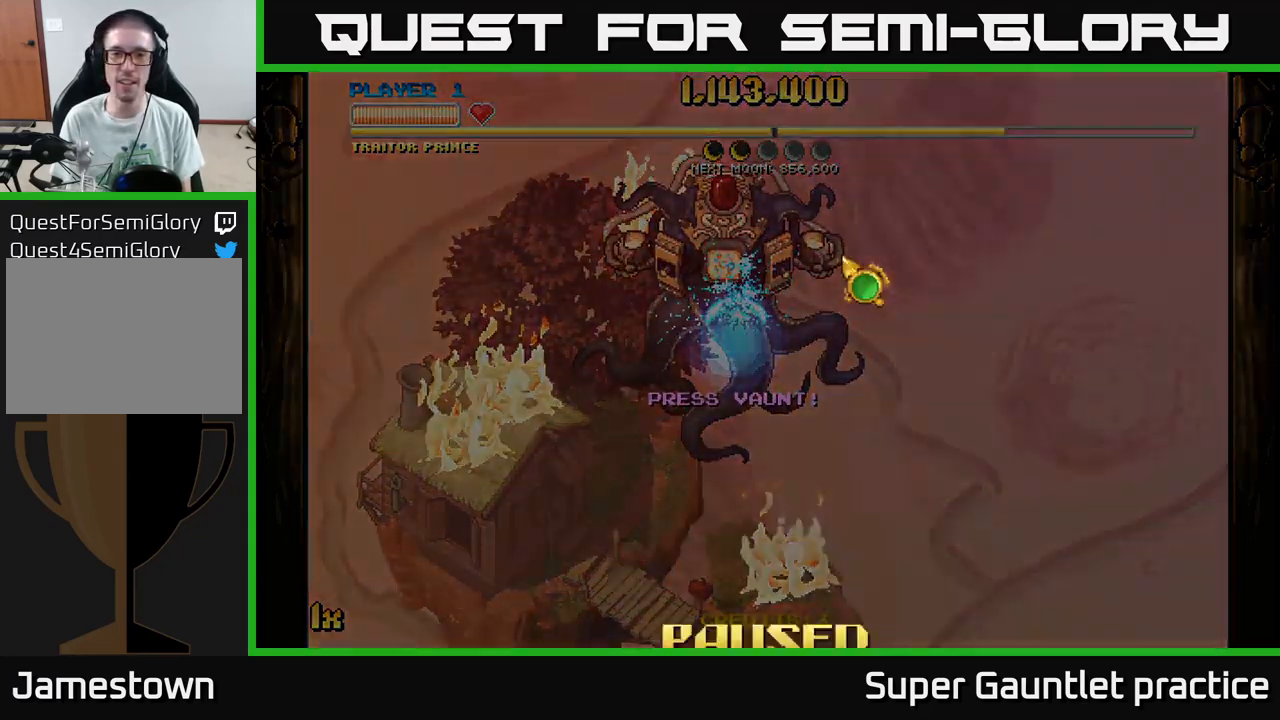
{"buttons": [], "left_stick": "center", "events": [[17, "START", "up"], [83, "left_stick", "down"], [250, "left_stick", "center"], [367, "left_stick", "down"], [483, "left_stick", "center"]]}
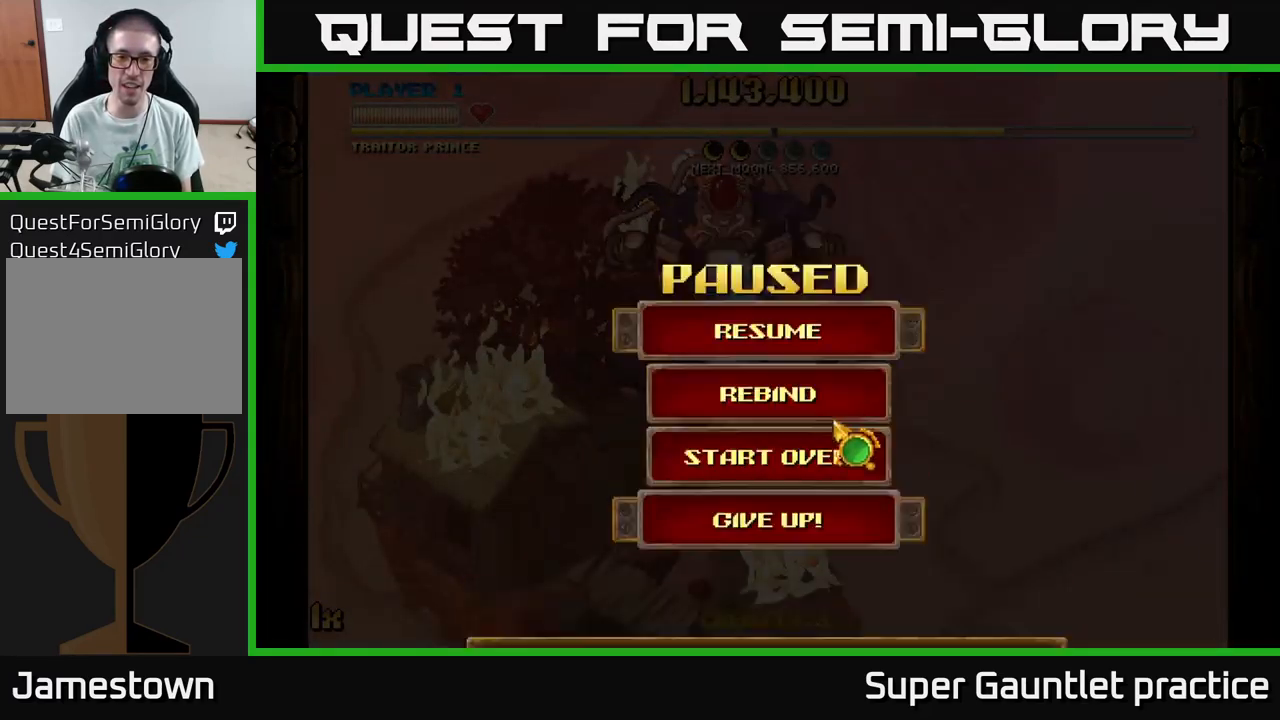
{"buttons": [], "left_stick": "center", "events": [[17, "A", "down"], [217, "A", "up"]]}
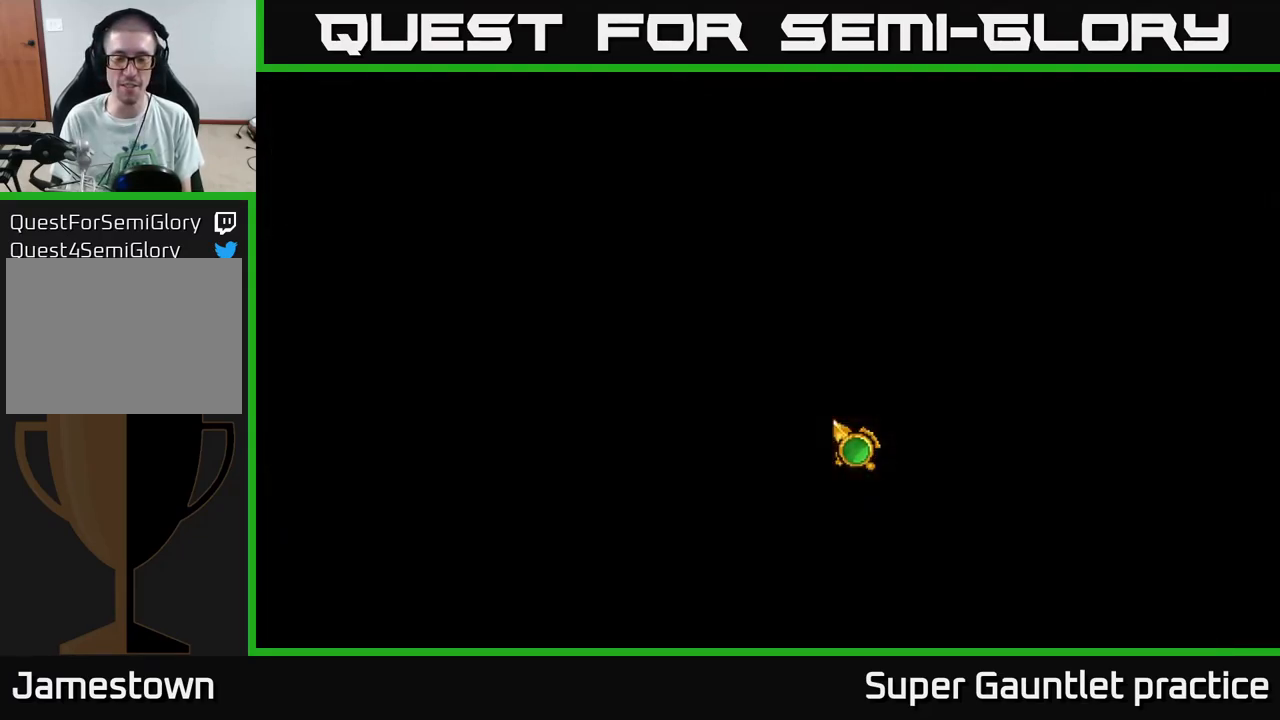
{"buttons": [], "left_stick": "center", "events": []}
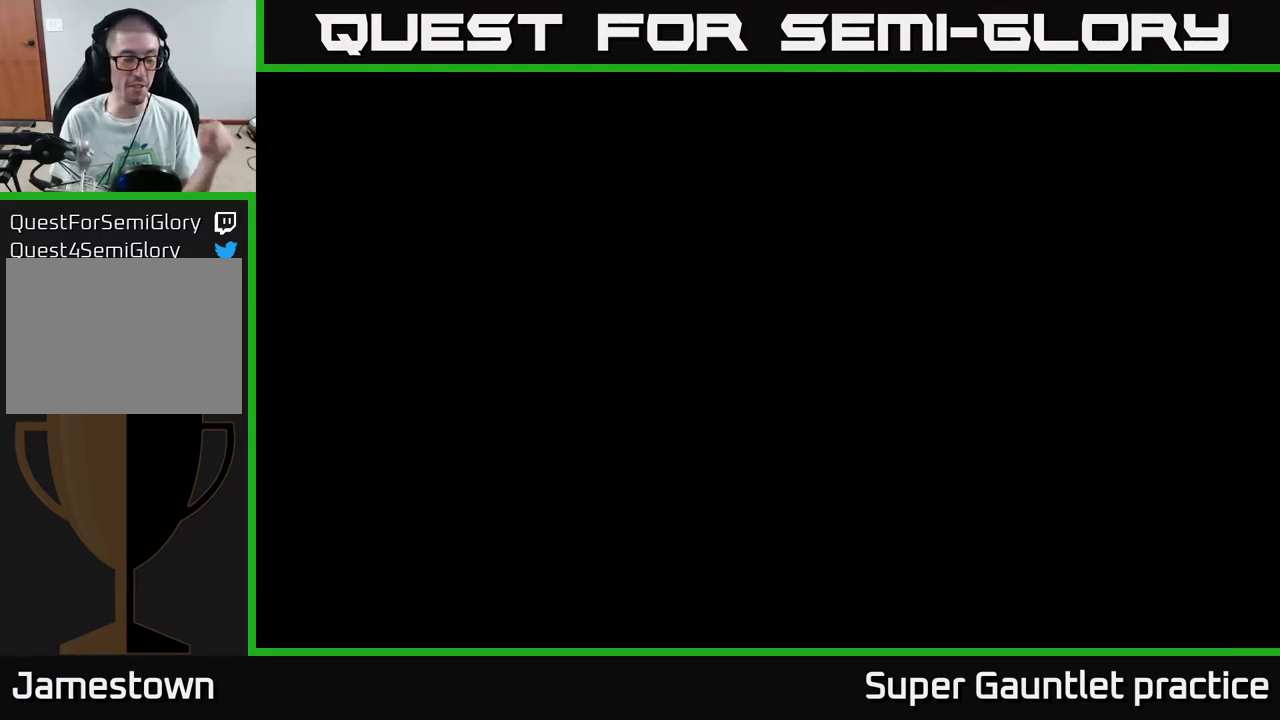
{"buttons": [], "left_stick": "center", "events": []}
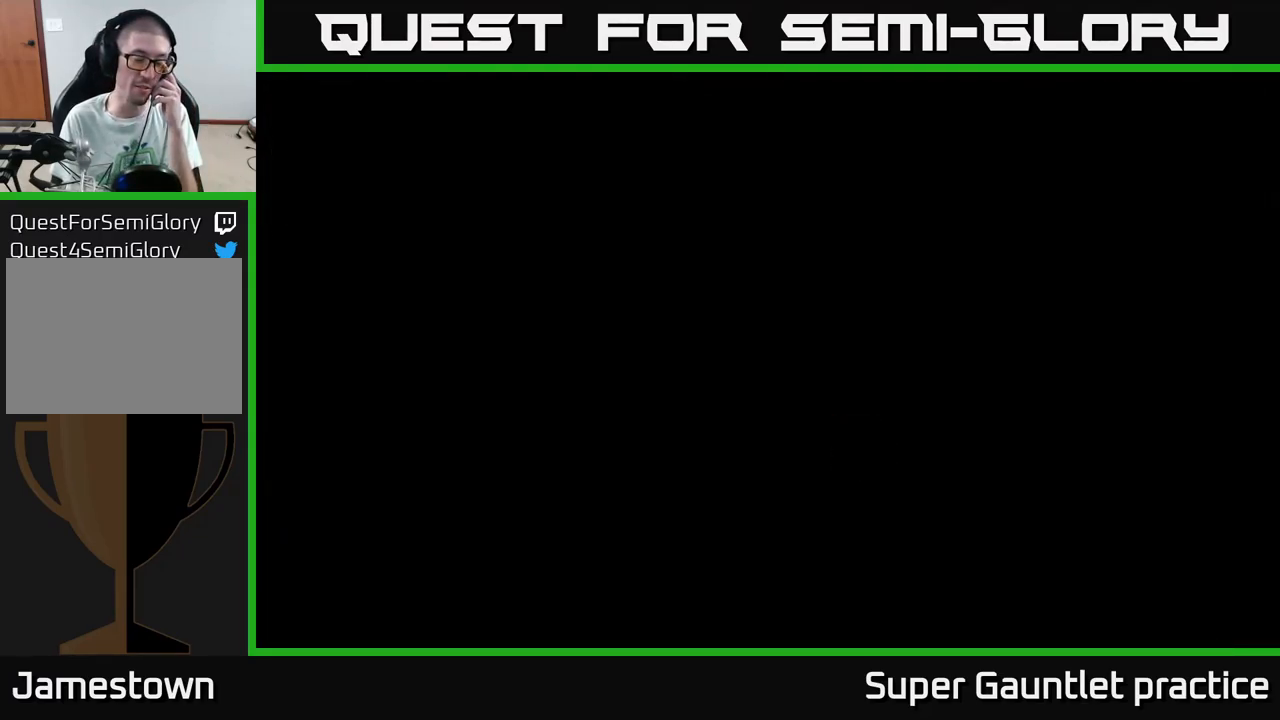
{"buttons": [], "left_stick": "center", "events": []}
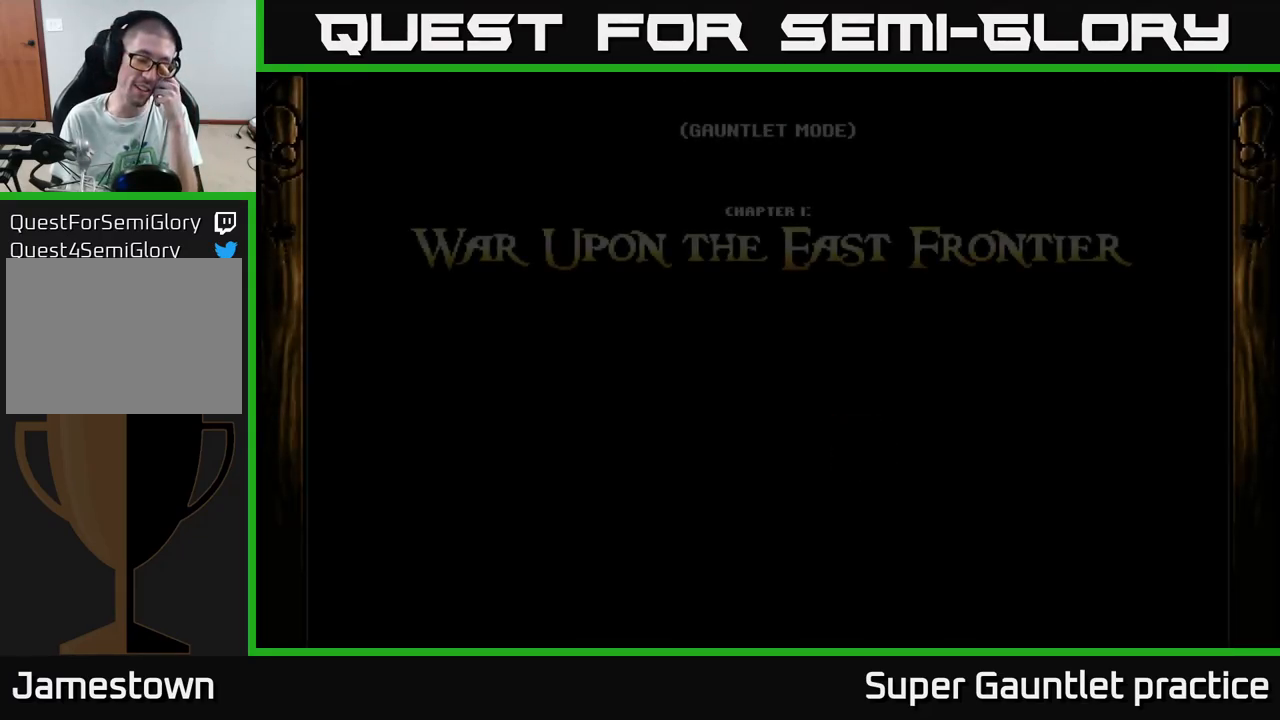
{"buttons": [], "left_stick": "center", "events": []}
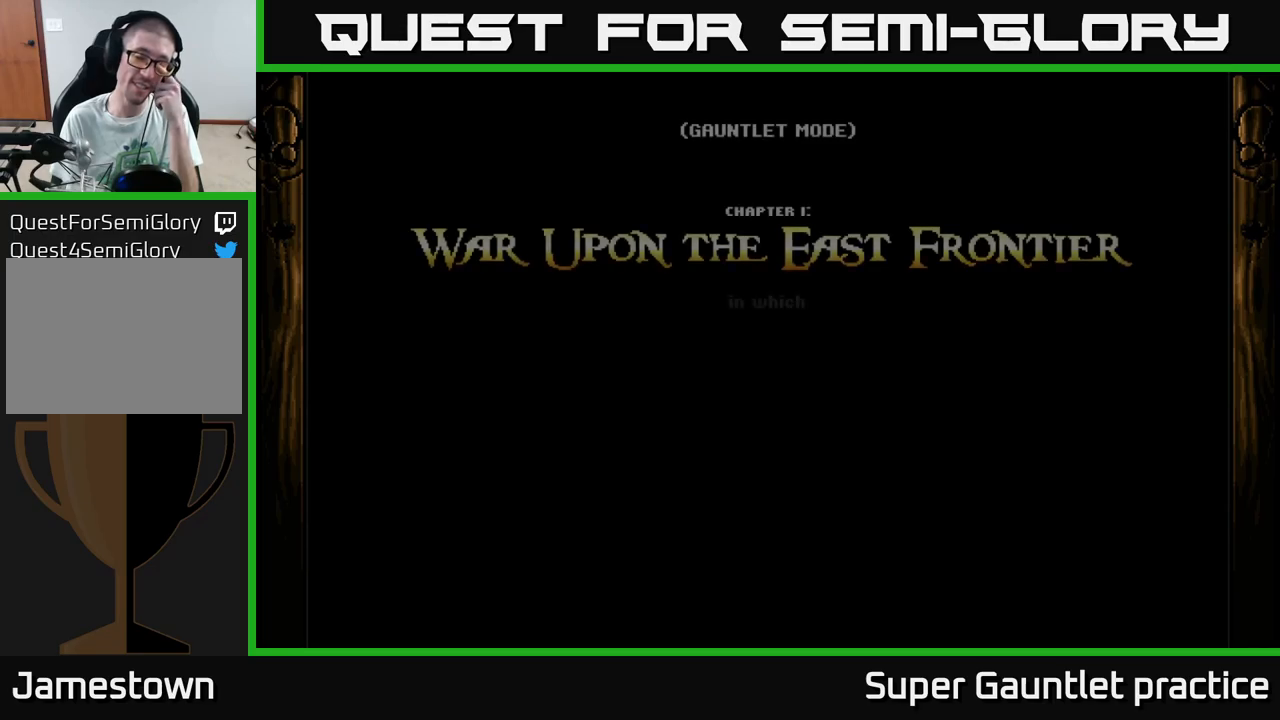
{"buttons": [], "left_stick": "center", "events": []}
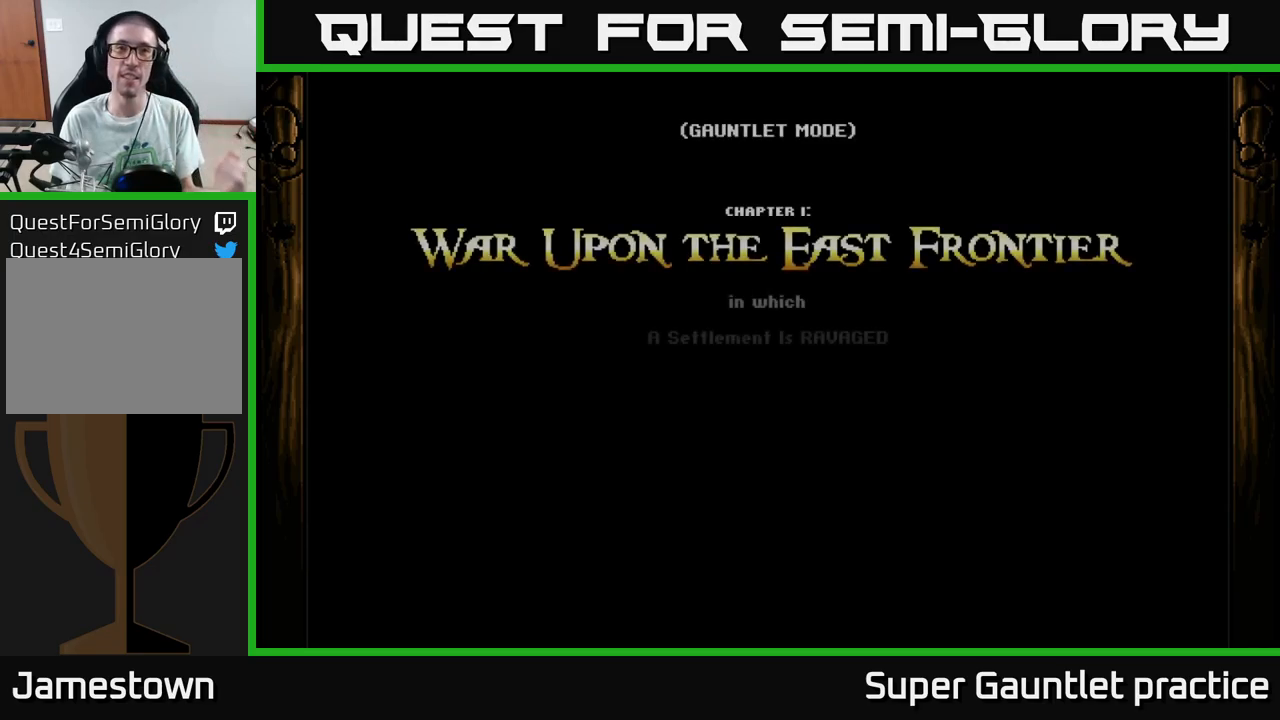
{"buttons": [], "left_stick": "center", "events": []}
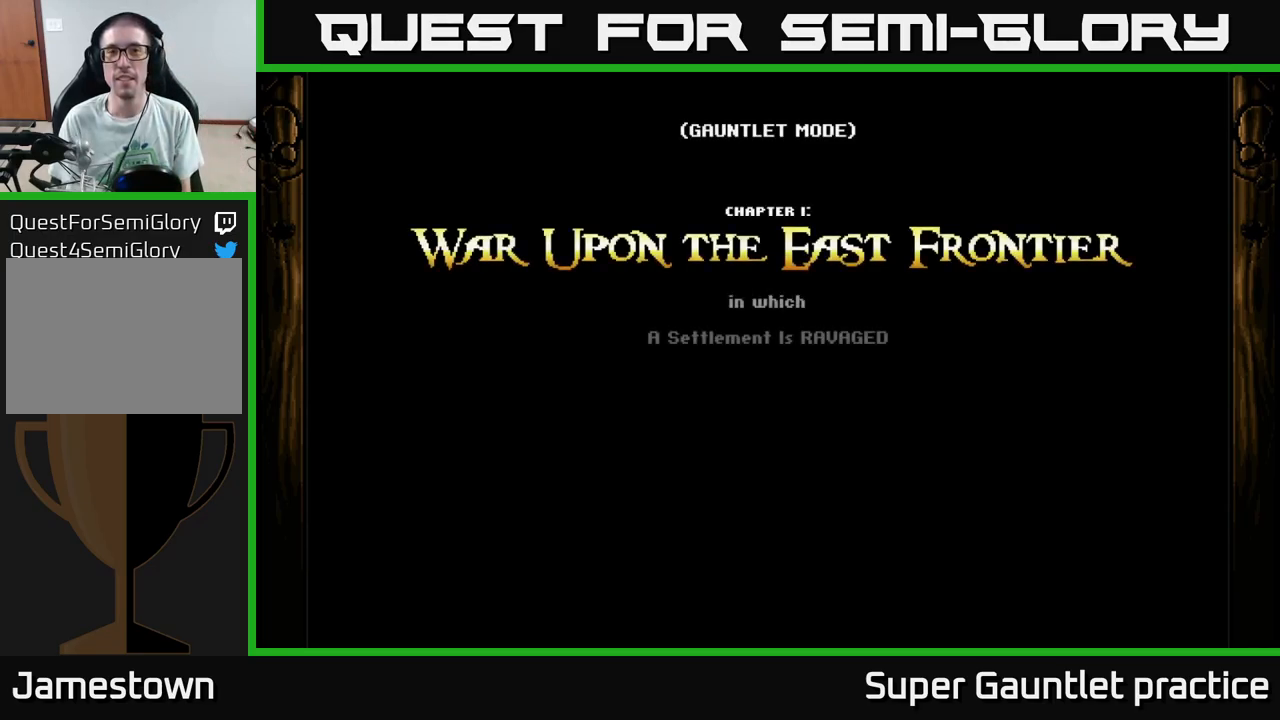
{"buttons": [], "left_stick": "center", "events": []}
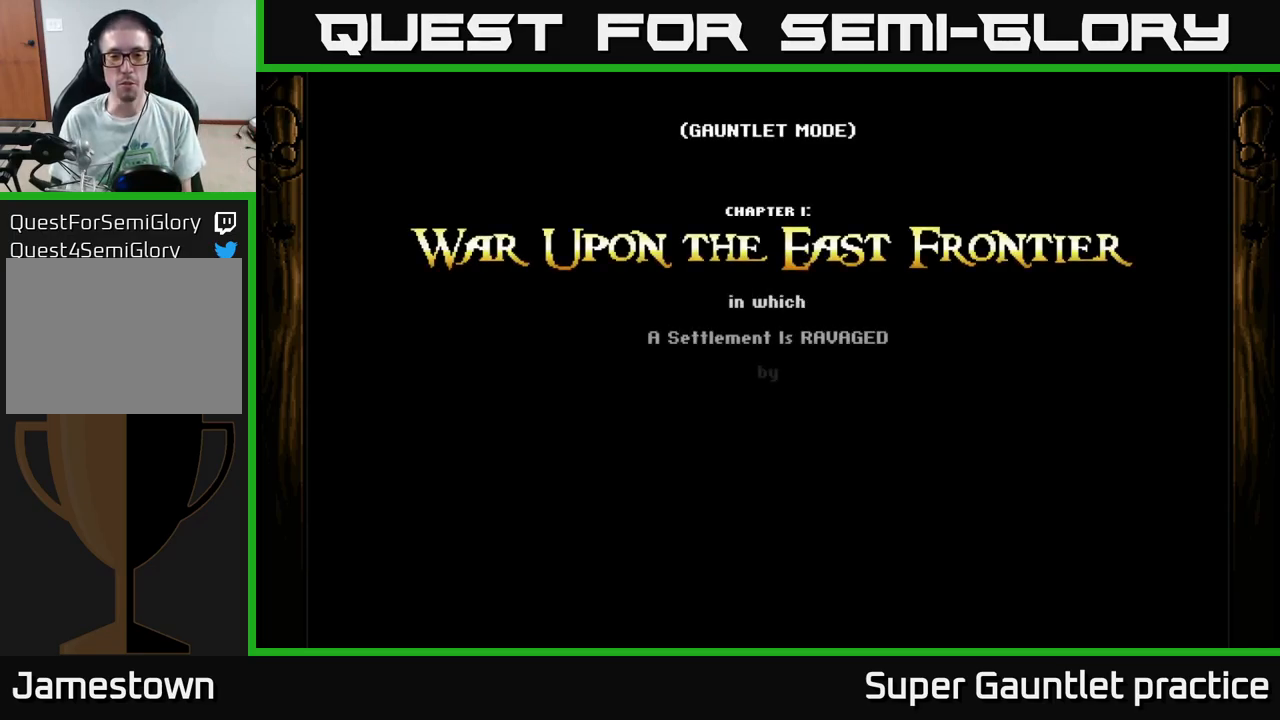
{"buttons": ["A"], "left_stick": "center", "events": [[250, "A", "down"], [367, "A", "up"], [450, "A", "down"]]}
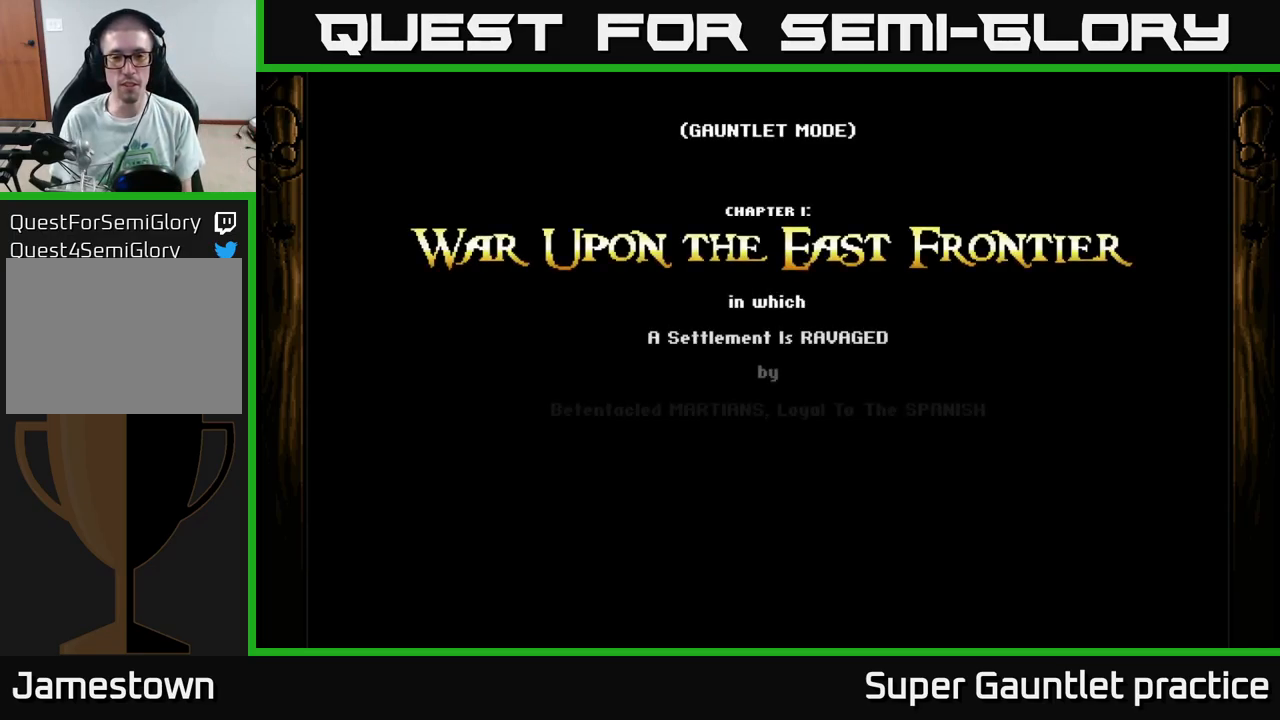
{"buttons": ["A"], "left_stick": "center", "events": [[17, "A", "up"], [117, "A", "down"], [234, "A", "up"], [317, "A", "down"]]}
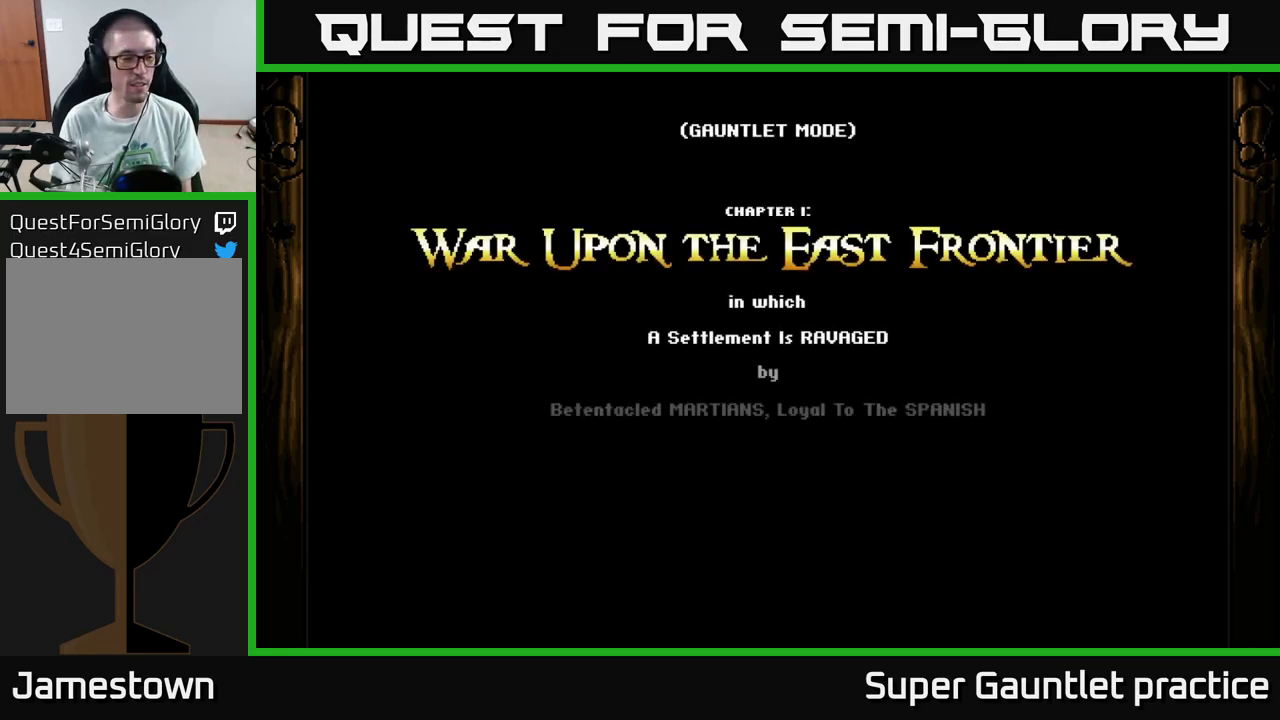
{"buttons": ["A"], "left_stick": "center", "events": [[217, "A", "up"], [350, "A", "down"]]}
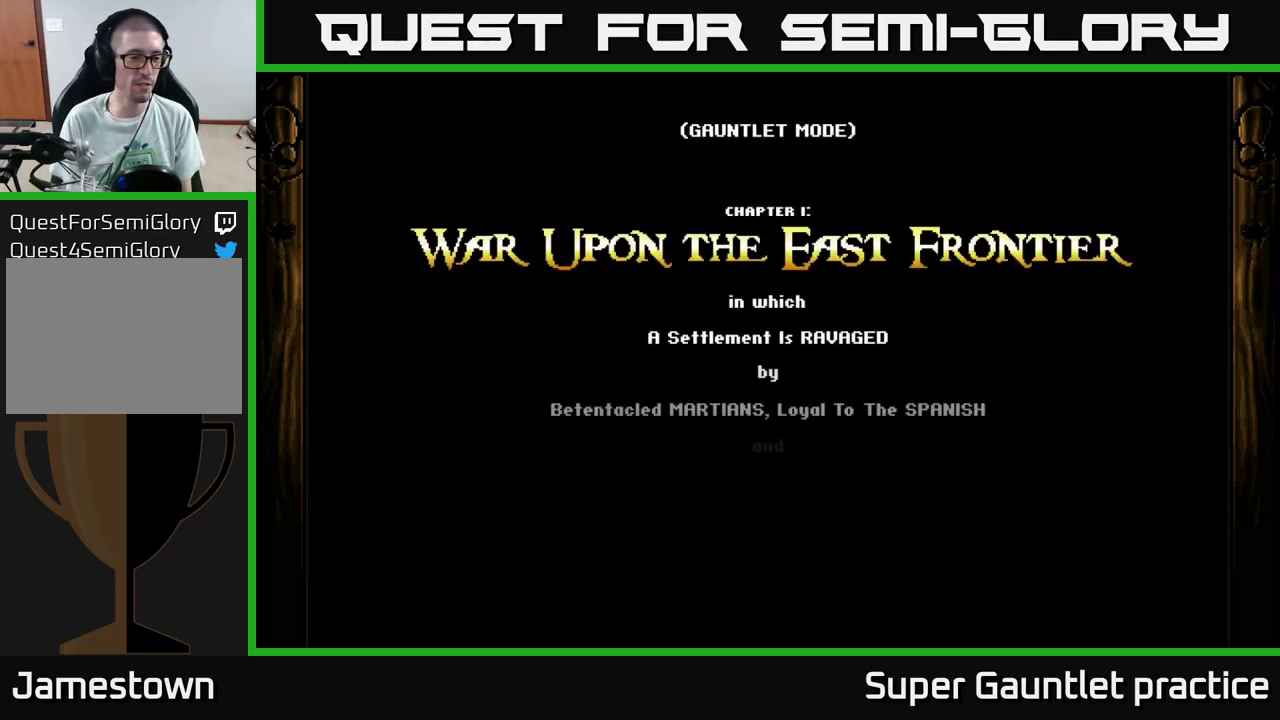
{"buttons": [], "left_stick": "center", "events": [[67, "A", "up"]]}
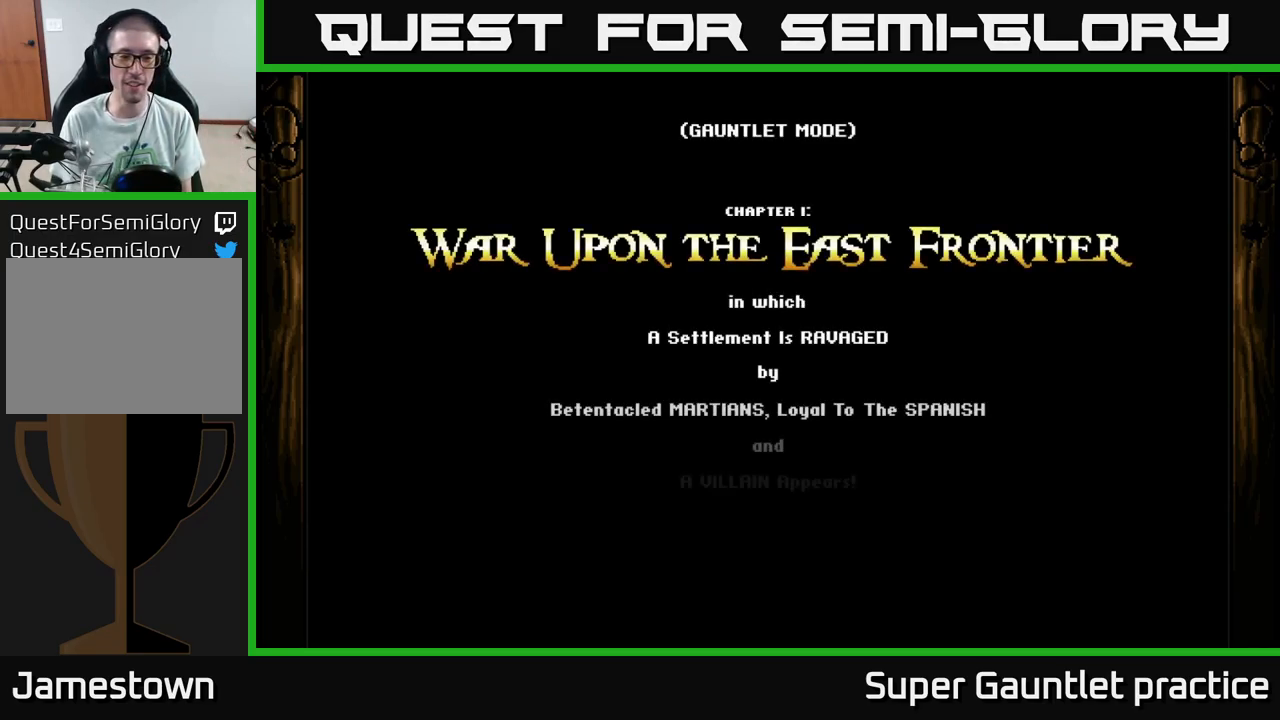
{"buttons": [], "left_stick": "center", "events": [[384, "A", "down"], [434, "A", "up"]]}
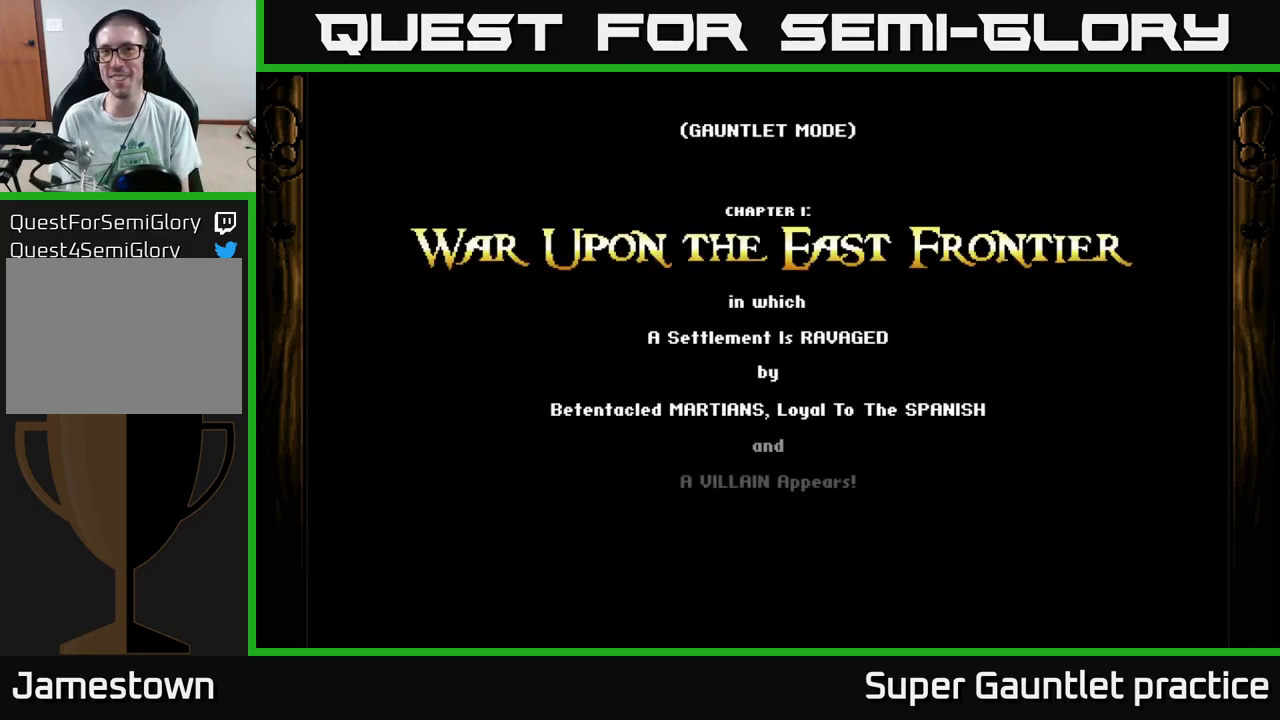
{"buttons": ["A"], "left_stick": "center", "events": [[34, "A", "down"], [117, "A", "up"], [217, "A", "down"], [300, "A", "up"], [384, "A", "down"]]}
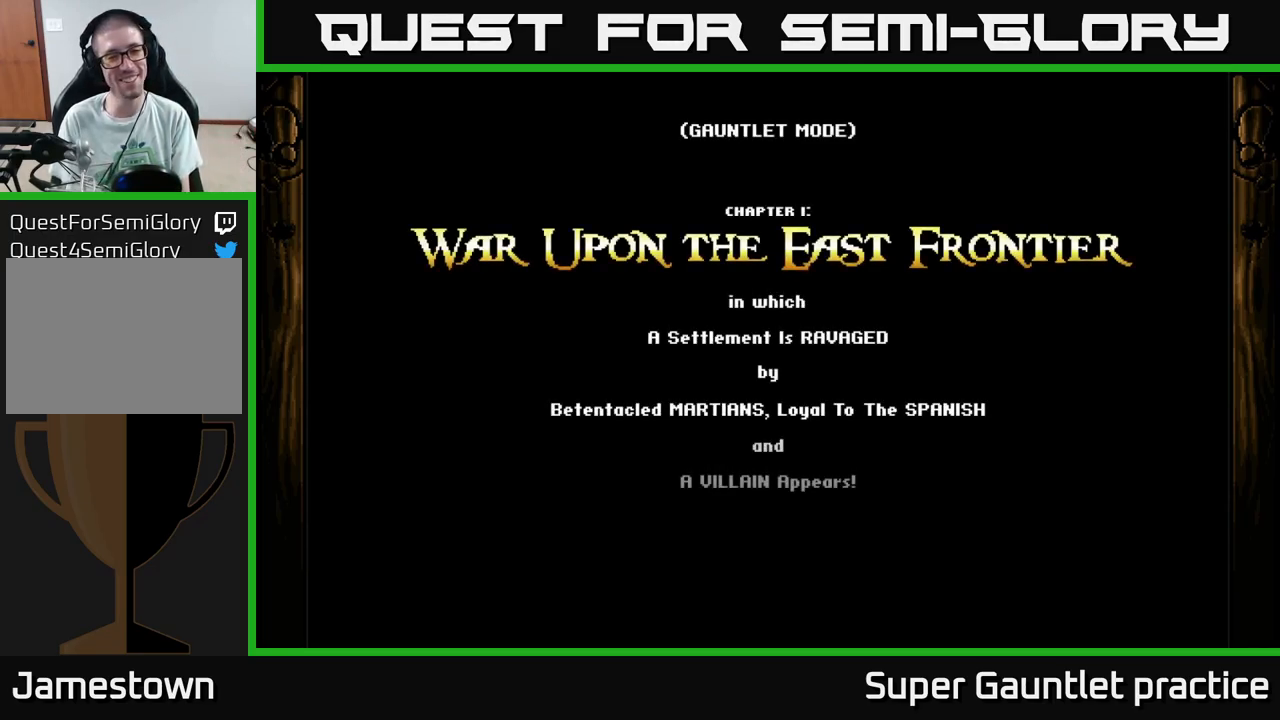
{"buttons": [], "left_stick": "center", "events": [[50, "A", "up"], [117, "A", "down"], [250, "A", "up"], [334, "A", "down"], [501, "A", "up"]]}
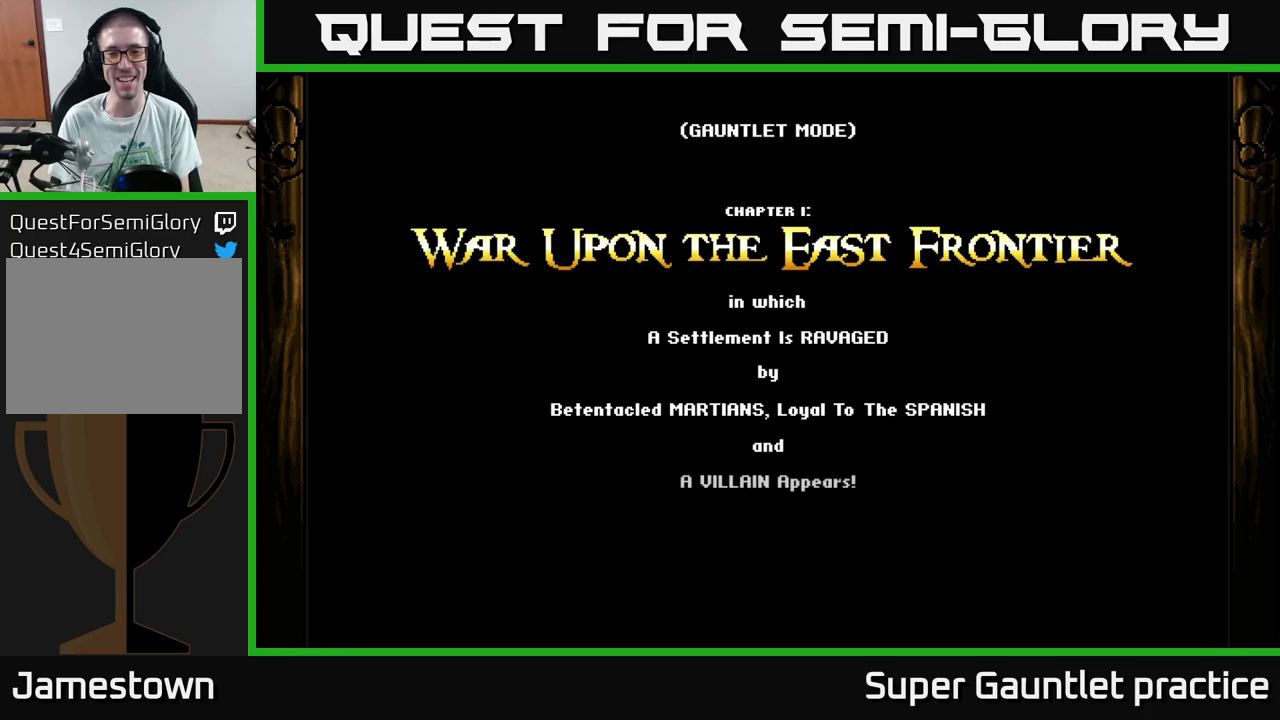
{"buttons": [], "left_stick": "center", "events": [[83, "A", "down"], [200, "A", "up"], [300, "A", "down"], [433, "A", "up"]]}
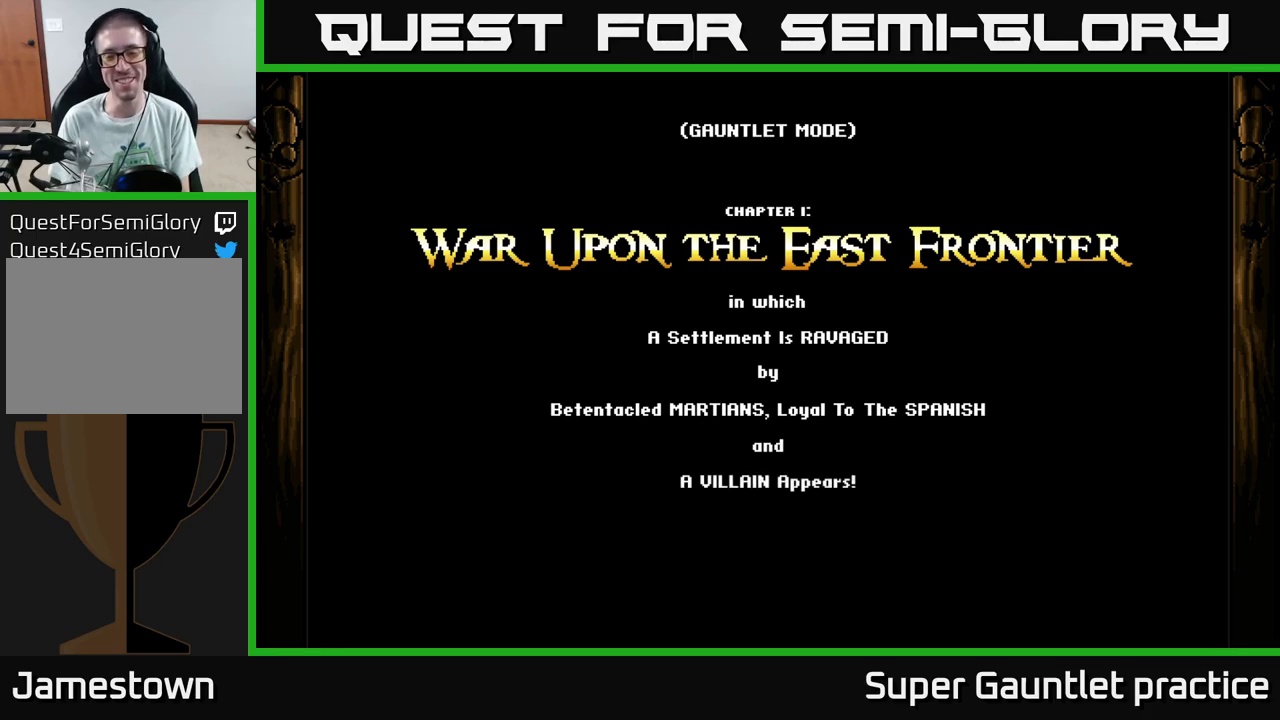
{"buttons": ["A"], "left_stick": "down-left", "events": [[33, "A", "down"], [216, "A", "up"], [400, "A", "down"], [400, "left_stick", "down"], [450, "left_stick", "down-left"]]}
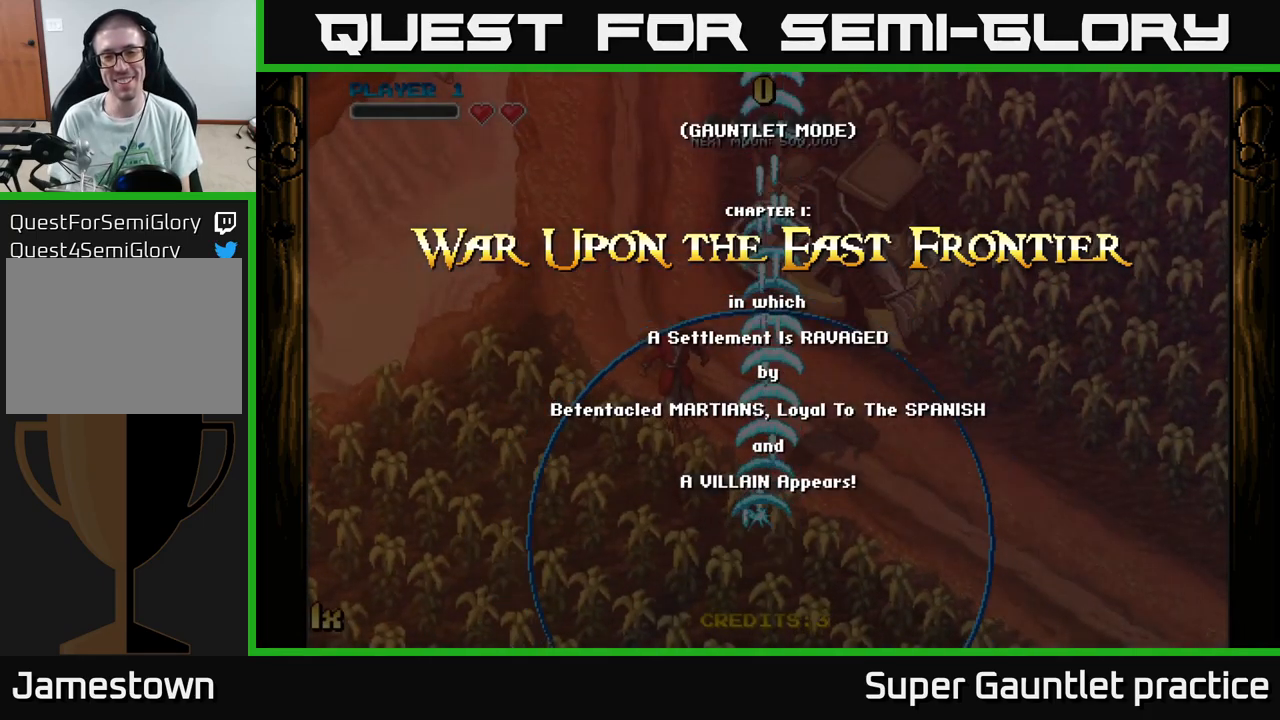
{"buttons": ["A"], "left_stick": "up-left", "events": [[150, "left_stick", "down"], [366, "left_stick", "left"], [450, "left_stick", "up-left"]]}
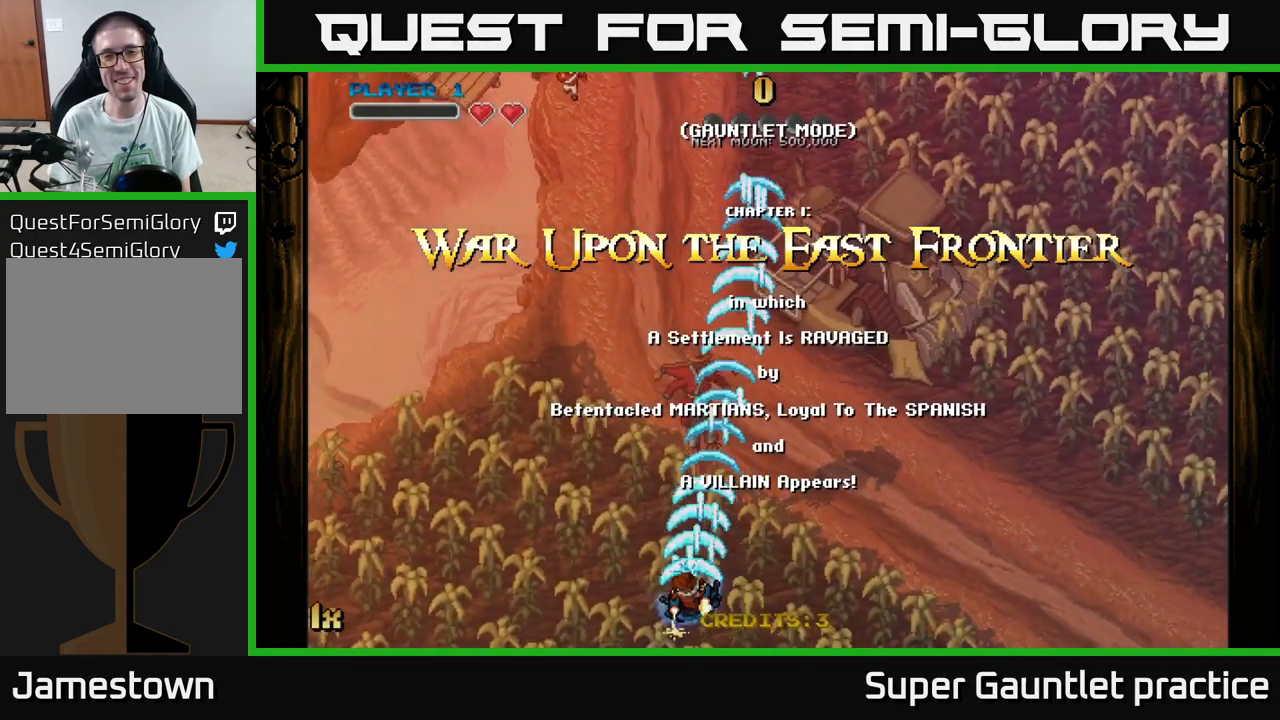
{"buttons": ["A"], "left_stick": "up", "events": [[50, "left_stick", "up"], [233, "X", "down"], [400, "X", "up"]]}
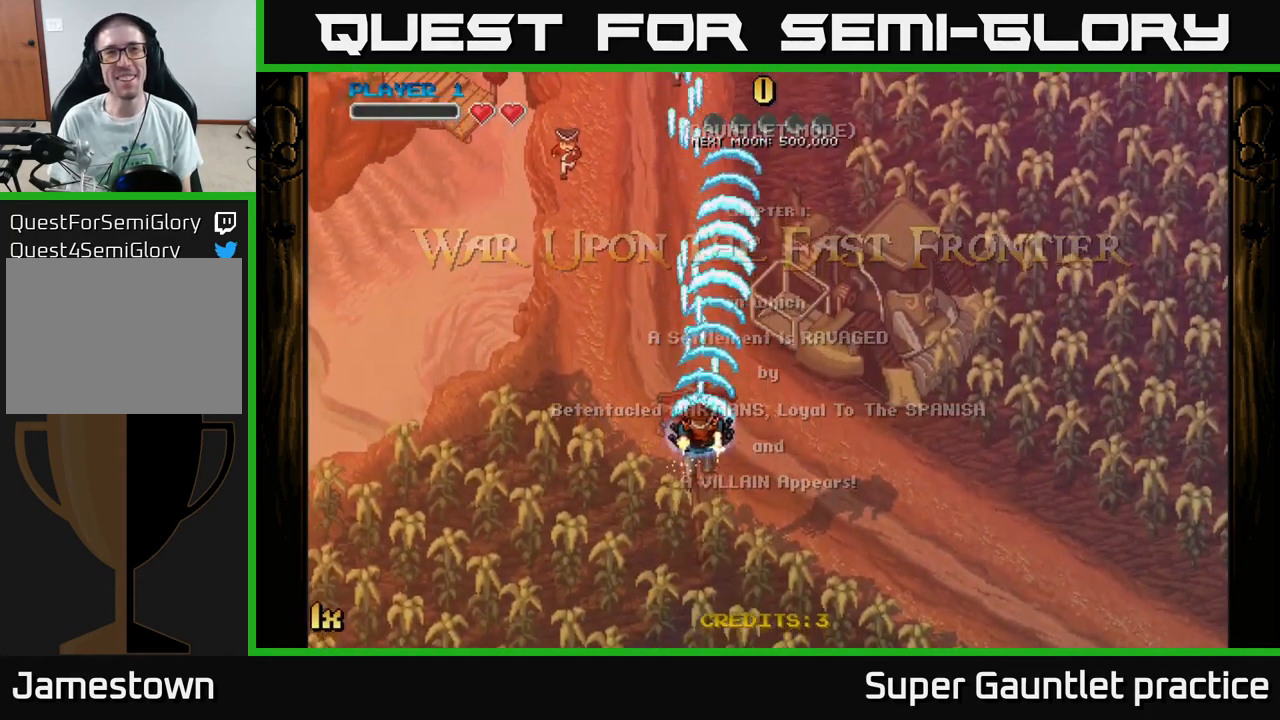
{"buttons": ["A"], "left_stick": "down", "events": [[266, "left_stick", "down"]]}
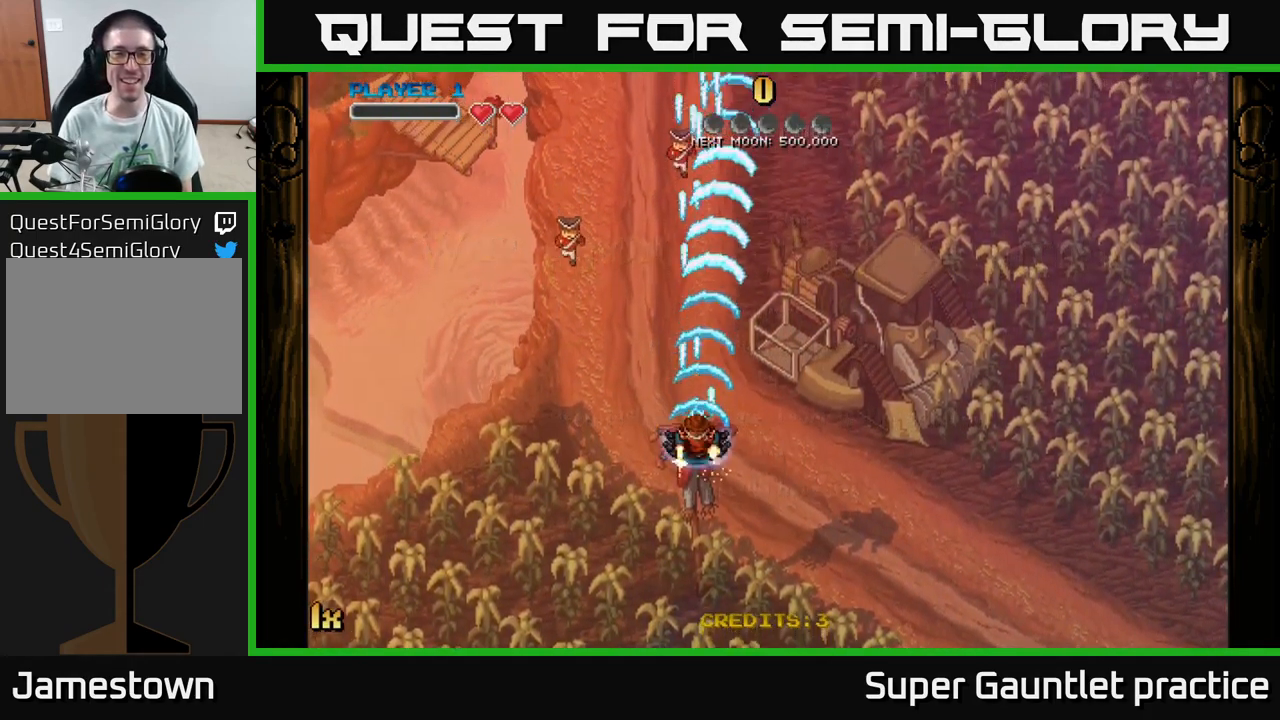
{"buttons": ["A"], "left_stick": "up", "events": [[50, "left_stick", "up"], [83, "X", "down"], [250, "X", "up"]]}
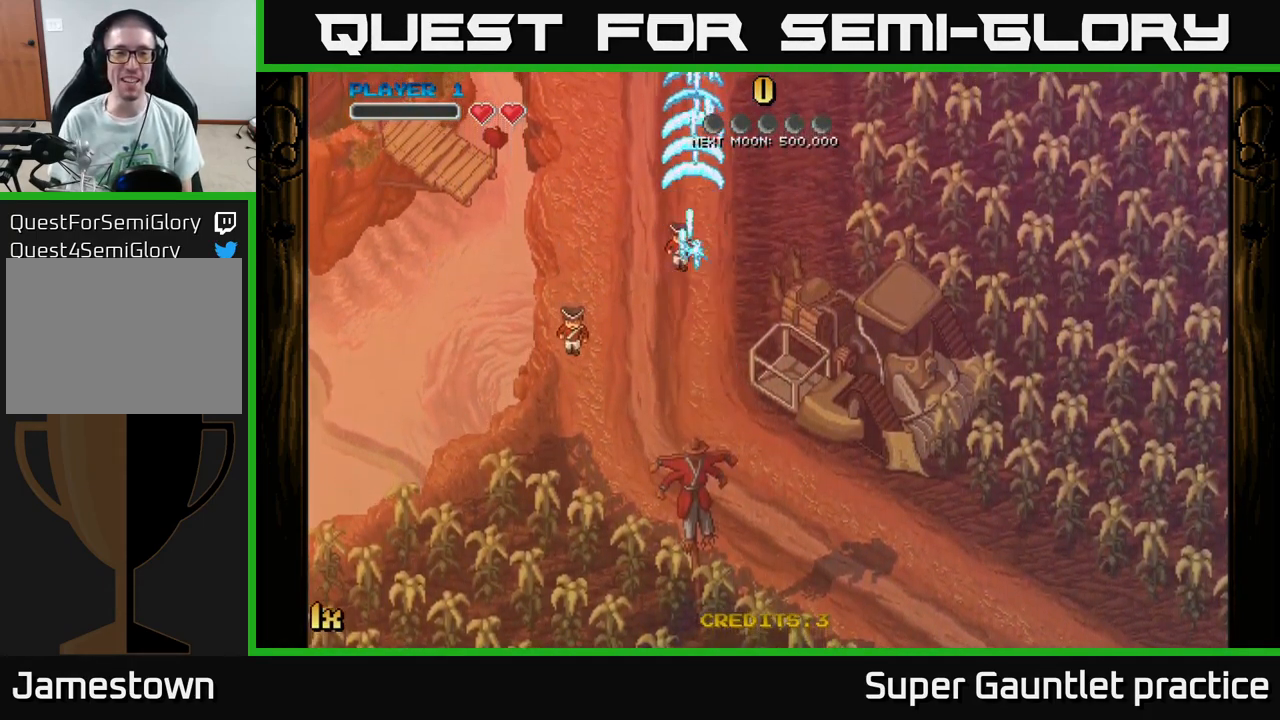
{"buttons": ["A"], "left_stick": "down", "events": [[83, "left_stick", "down"]]}
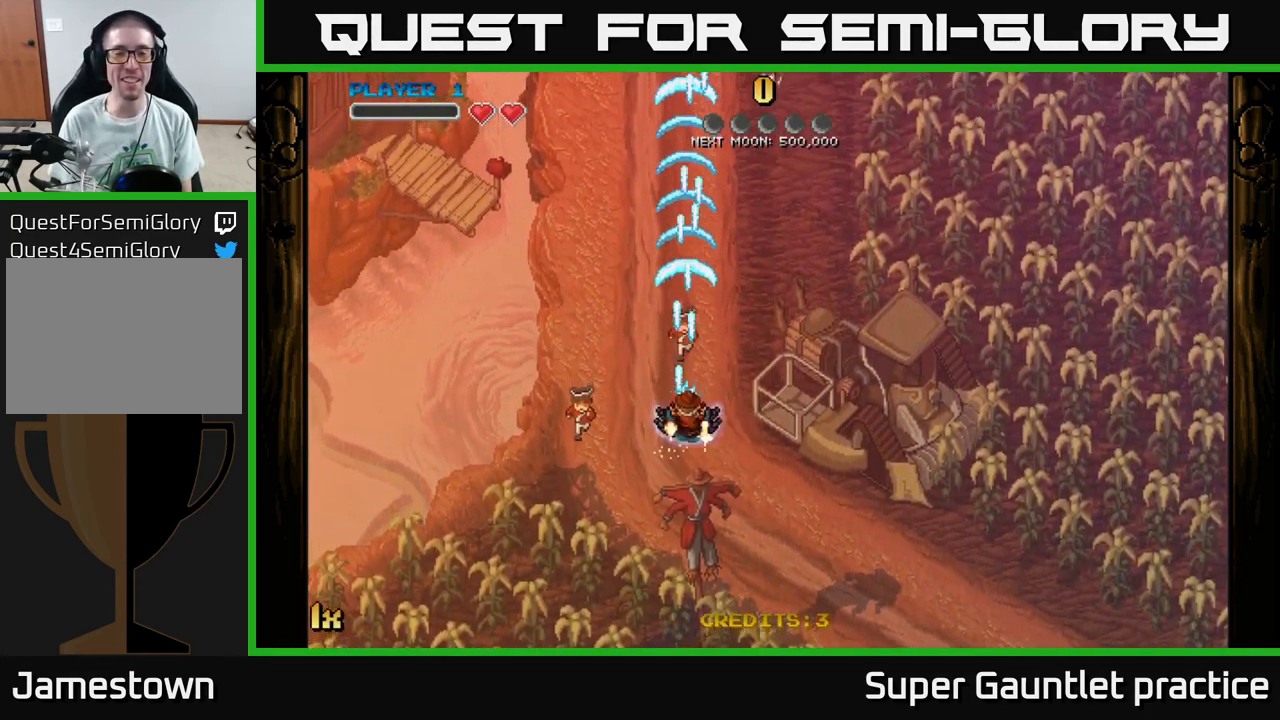
{"buttons": ["A"], "left_stick": "center", "events": [[300, "left_stick", "down-right"], [483, "left_stick", "center"]]}
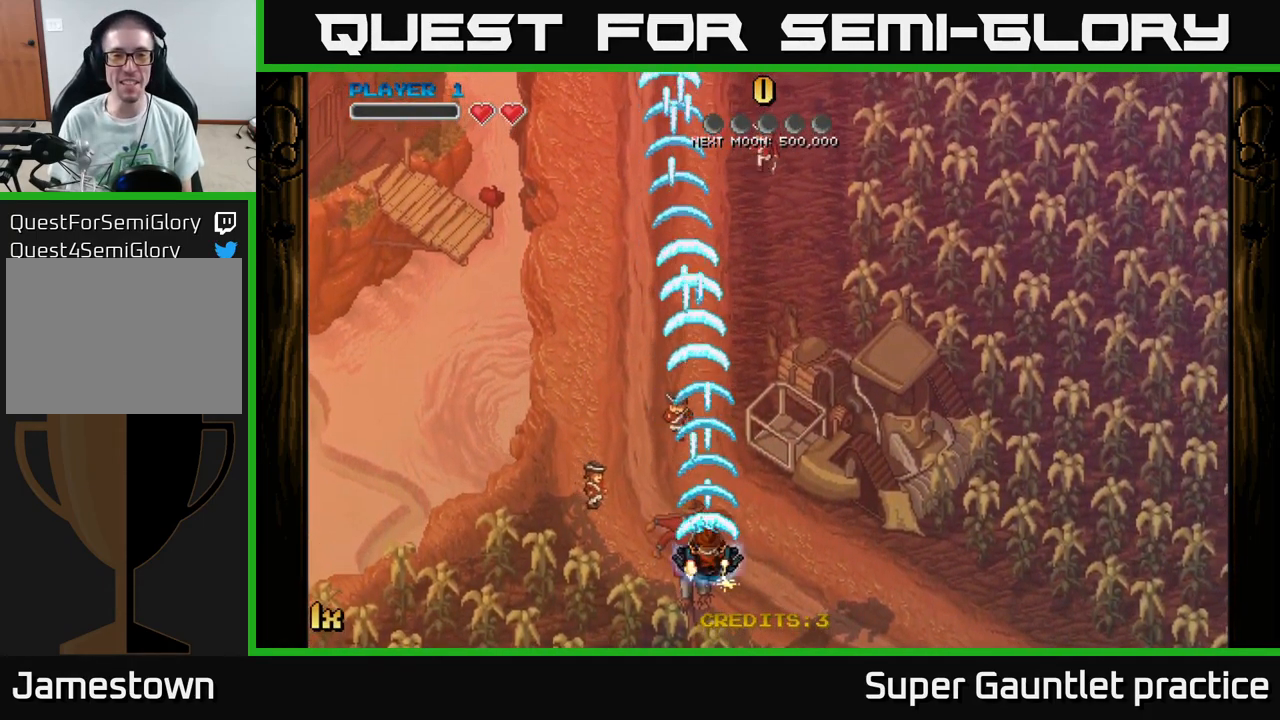
{"buttons": ["A"], "left_stick": "center", "events": []}
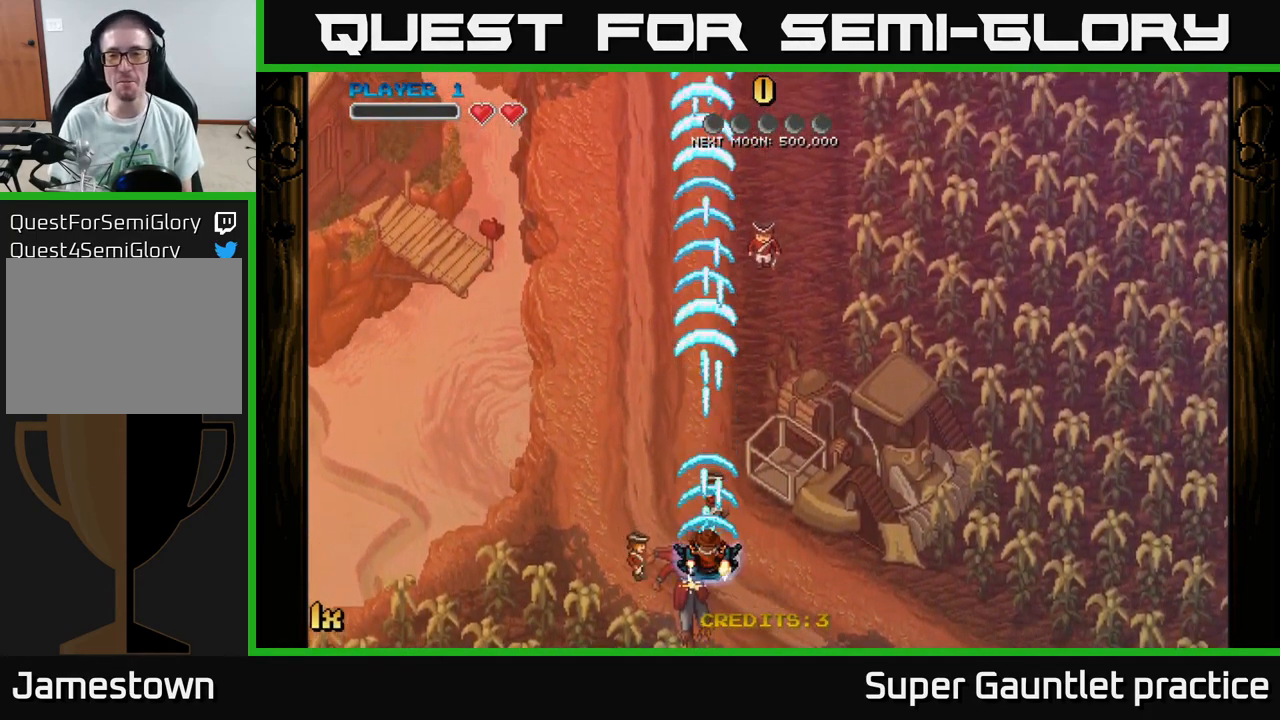
{"buttons": ["A"], "left_stick": "center", "events": []}
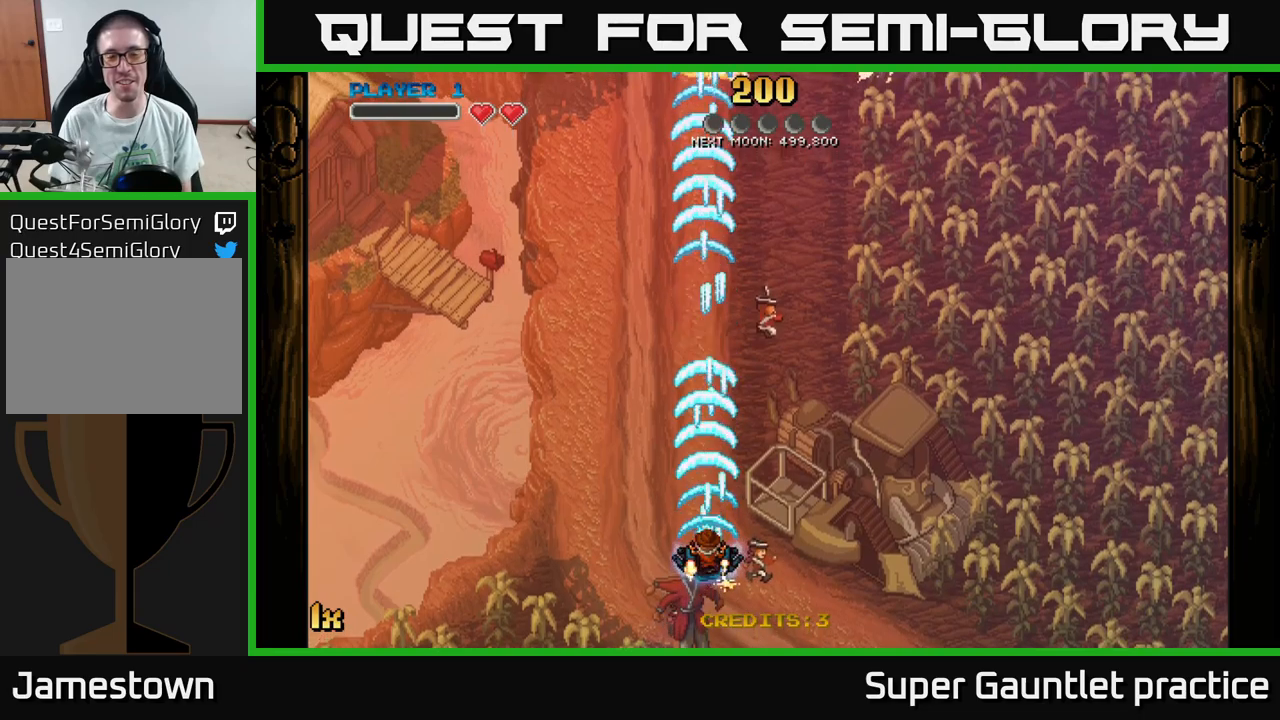
{"buttons": ["A"], "left_stick": "up-right", "events": [[233, "left_stick", "up"], [450, "left_stick", "up-right"]]}
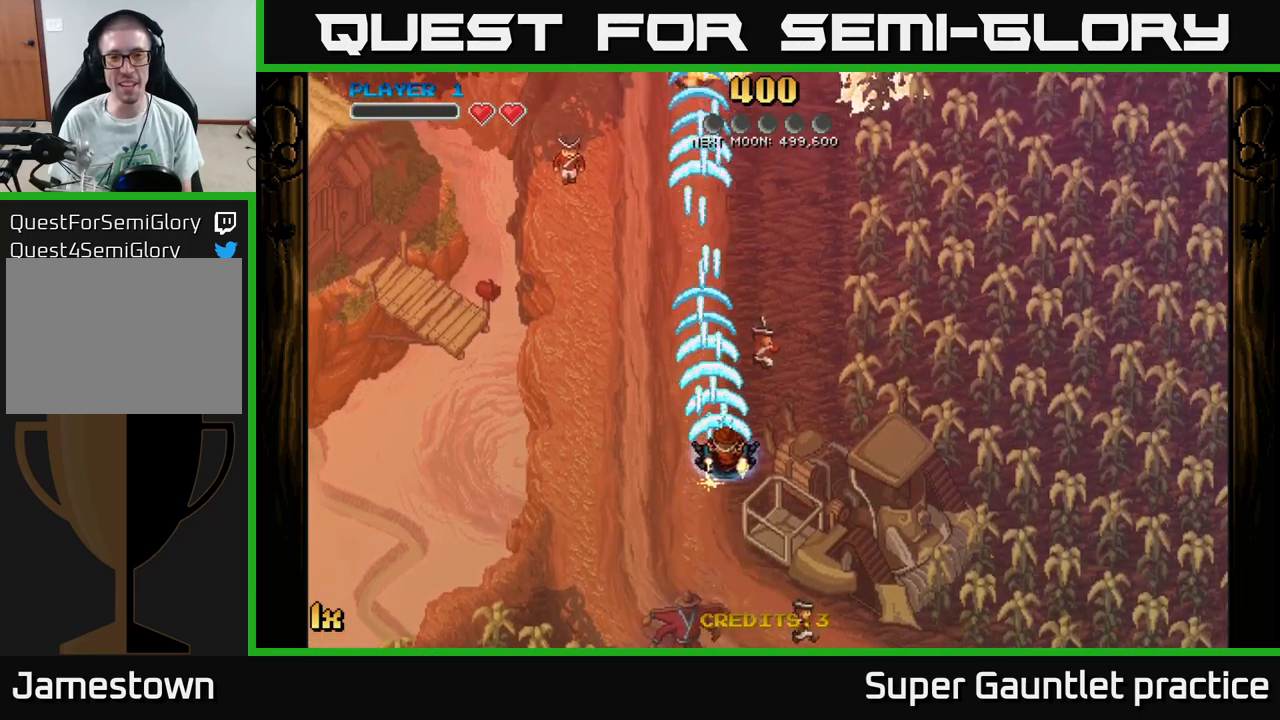
{"buttons": ["A"], "left_stick": "up", "events": [[183, "left_stick", "up-left"], [233, "left_stick", "left"], [467, "left_stick", "up"]]}